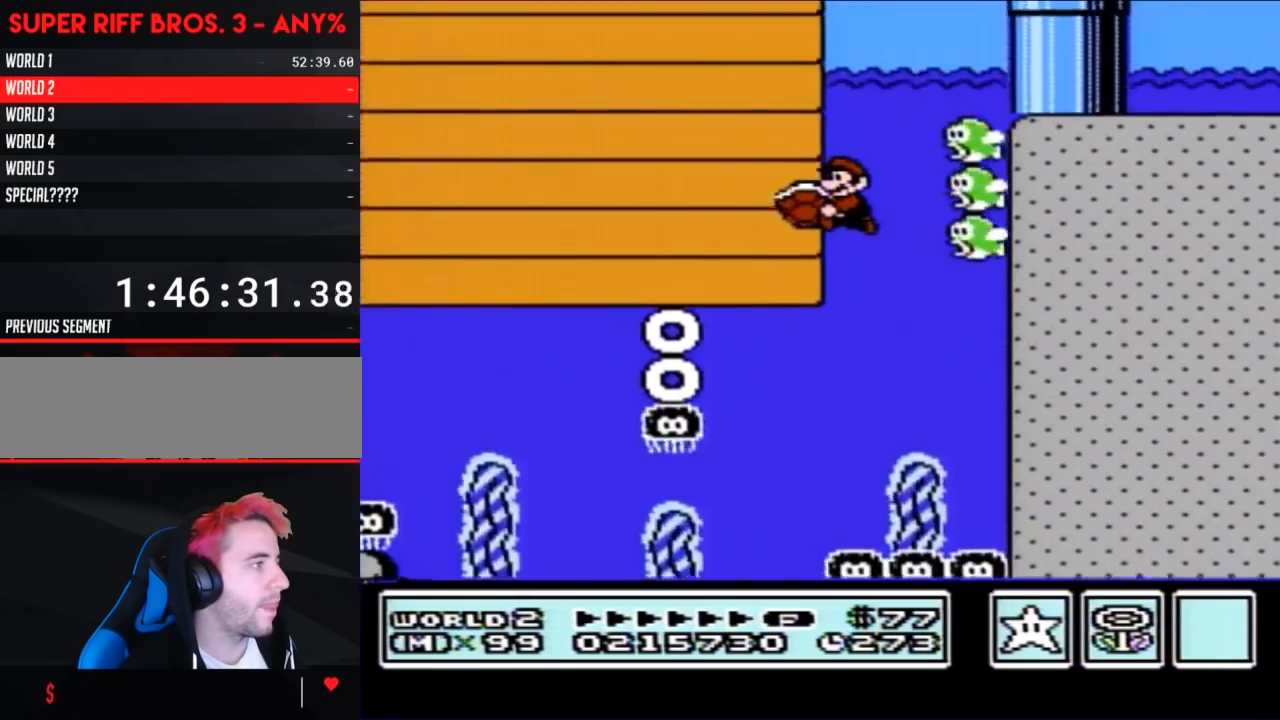
Gameplay with a controller (Nintendo layout); each line is a JSON object with the inputs held at the frame after it. "events" lists button and stick changes between this image and that frame as [ms after this image, input, new state], when the widget could be followed in between. Not read: L3 R3.
{"buttons": ["A", "B", "DPAD_UP", "DPAD_RIGHT"], "events": [[33, "A", "down"], [133, "A", "up"], [183, "A", "down"], [217, "DPAD_LEFT", "up"], [250, "A", "up"], [250, "DPAD_RIGHT", "down"], [317, "A", "down"]]}
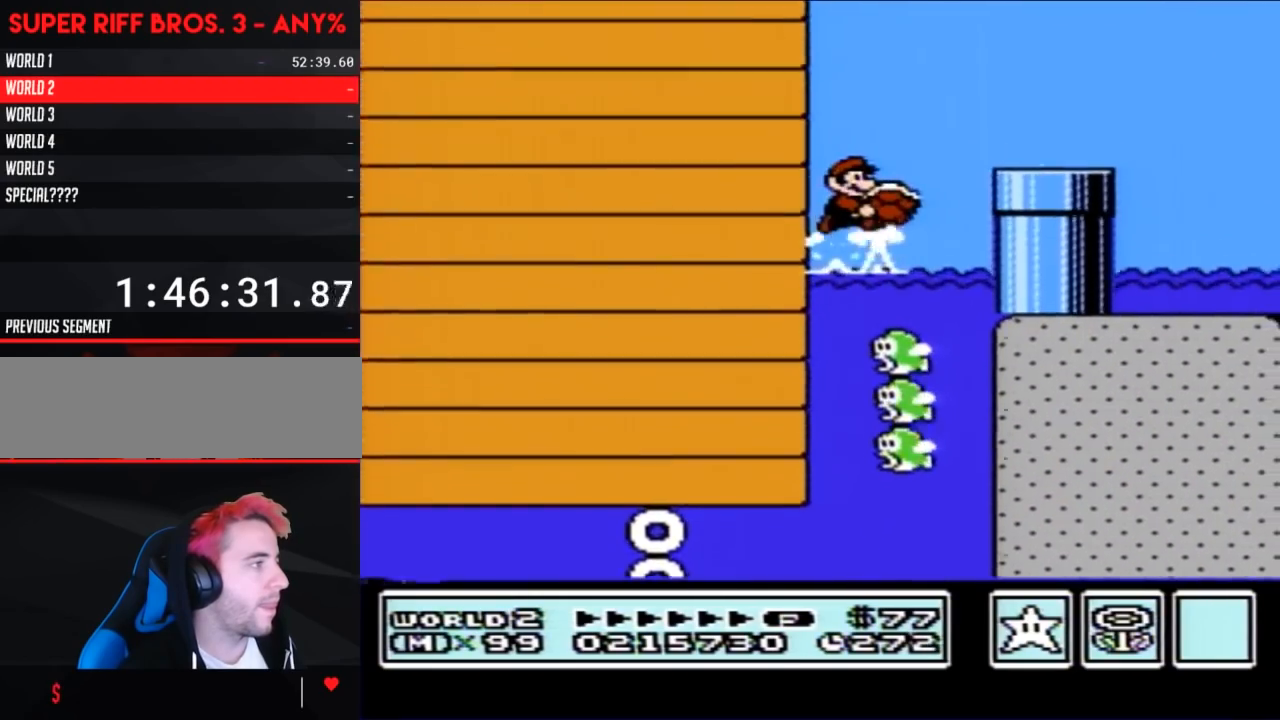
{"buttons": ["A", "B", "DPAD_UP", "DPAD_RIGHT"], "events": []}
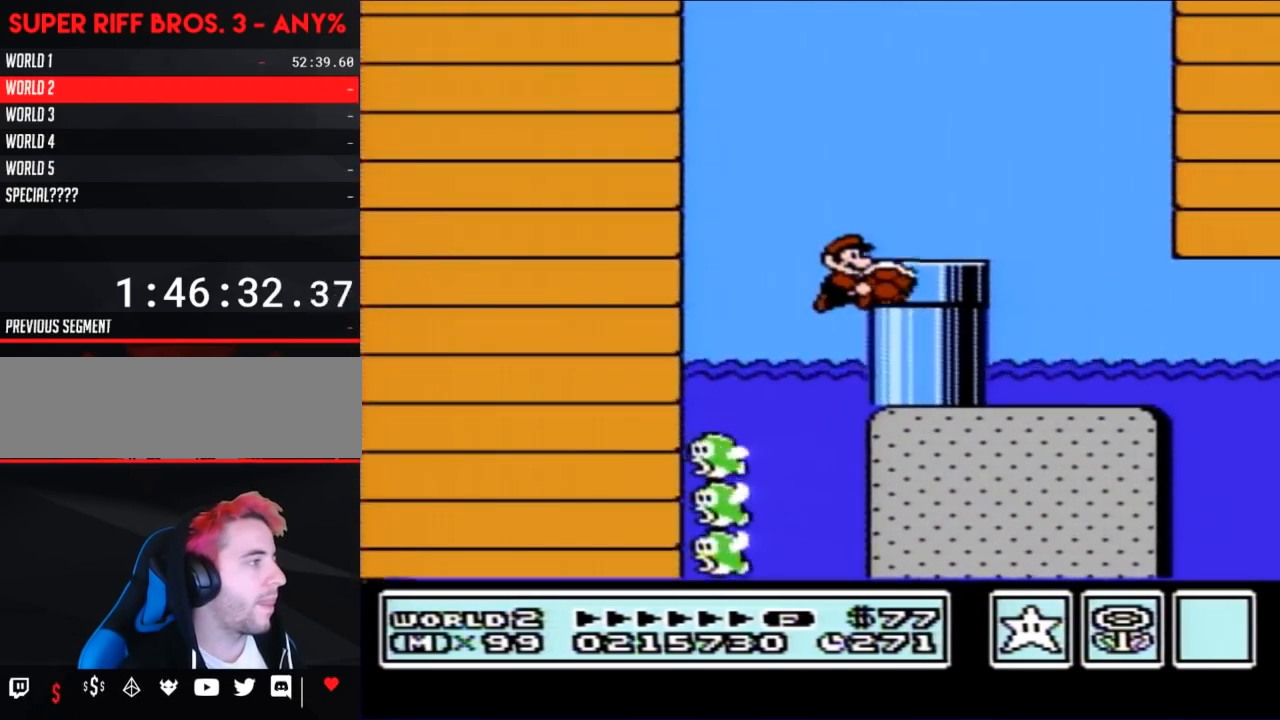
{"buttons": ["A", "B", "DPAD_UP", "DPAD_RIGHT"], "events": [[17, "A", "up"], [17, "DPAD_UP", "up"], [167, "DPAD_UP", "down"], [250, "A", "down"]]}
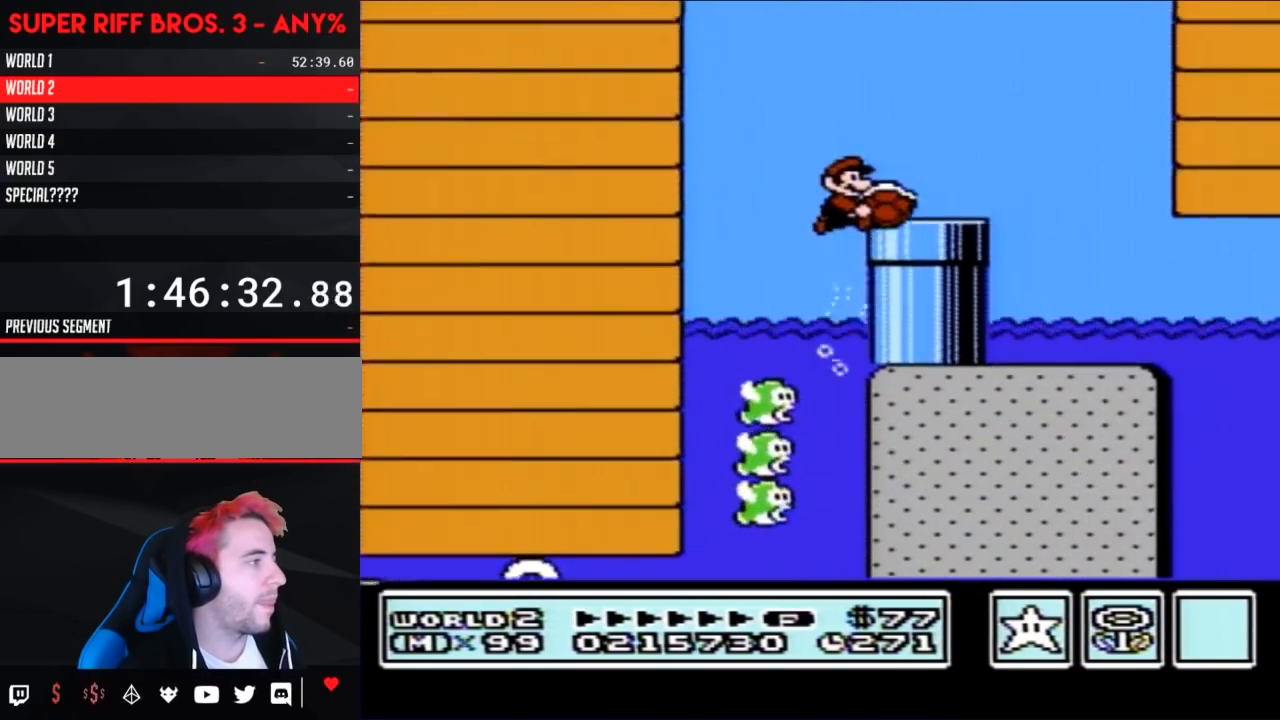
{"buttons": ["B", "DPAD_RIGHT"], "events": [[217, "DPAD_UP", "up"], [283, "A", "up"]]}
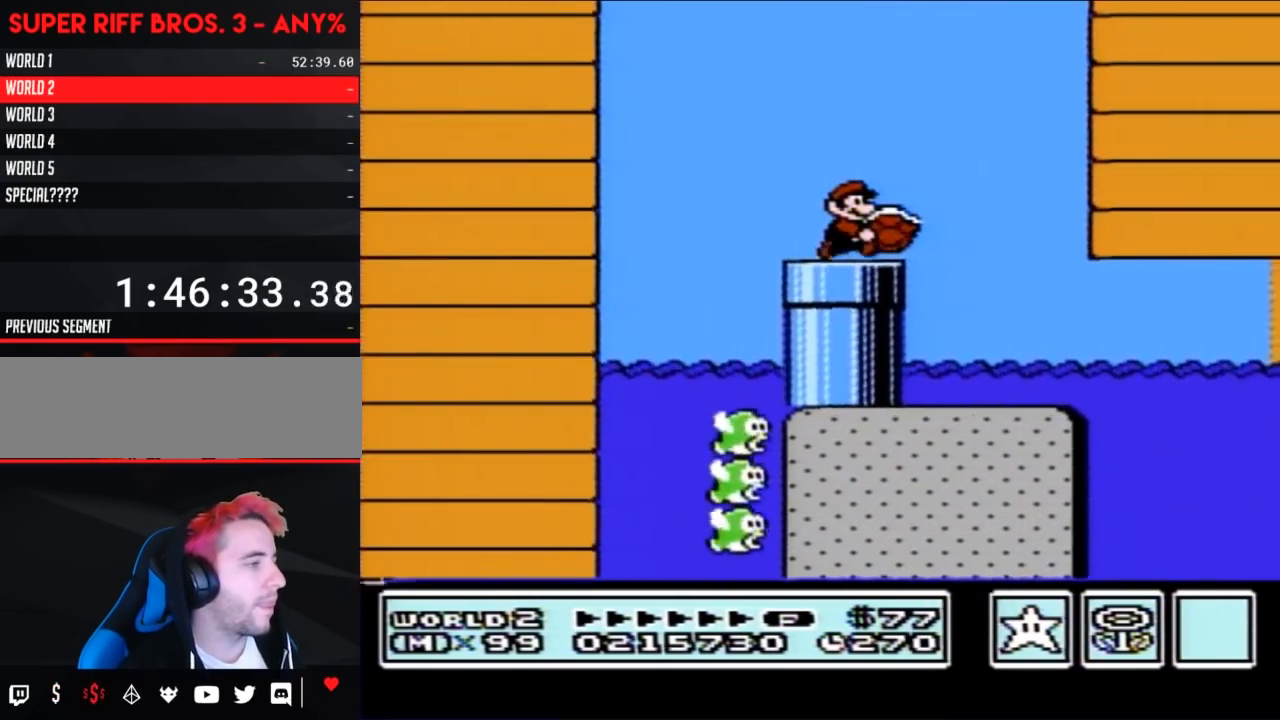
{"buttons": ["B", "DPAD_RIGHT"], "events": [[167, "DPAD_RIGHT", "up"], [183, "DPAD_LEFT", "down"], [283, "DPAD_LEFT", "up"], [317, "DPAD_RIGHT", "down"]]}
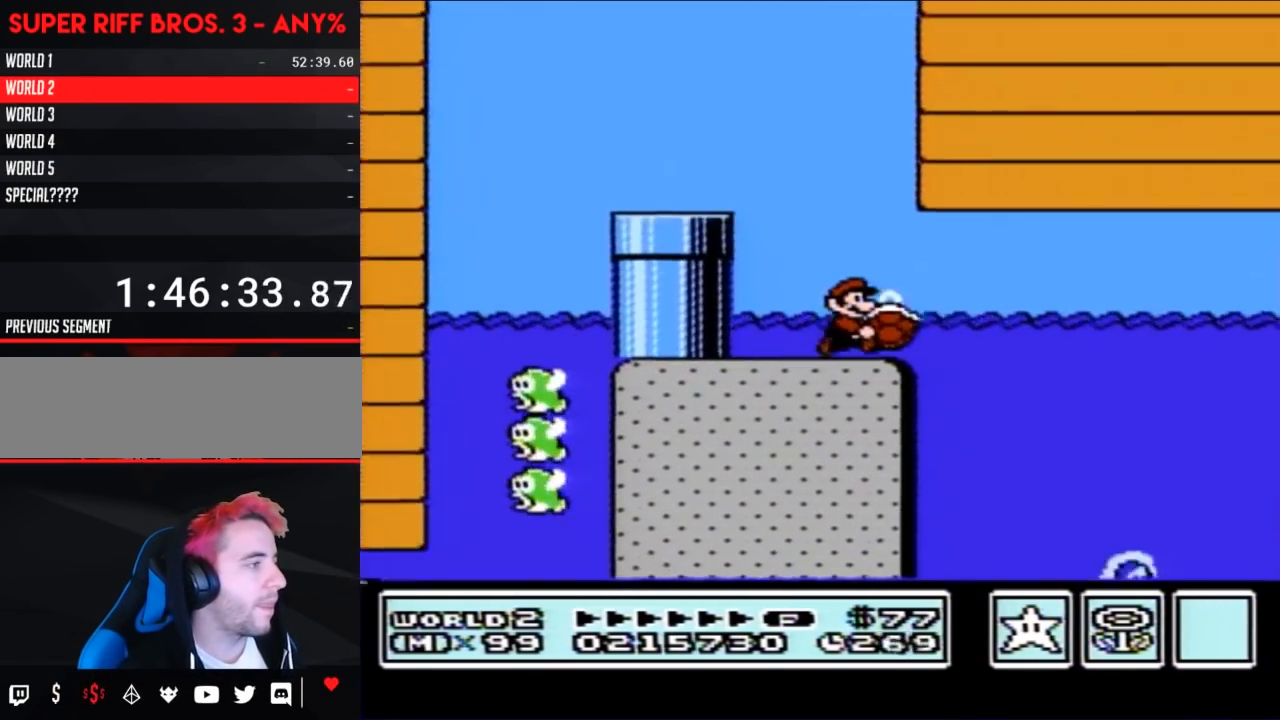
{"buttons": ["B", "DPAD_RIGHT"], "events": []}
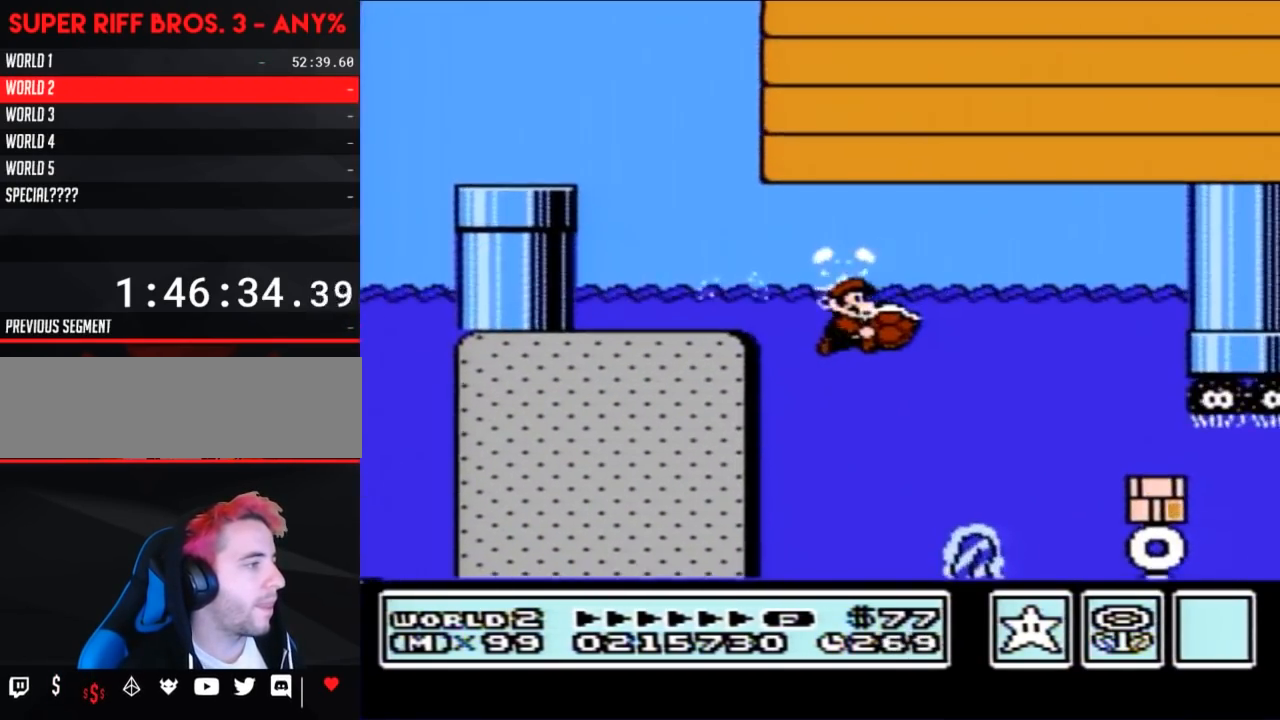
{"buttons": ["B", "DPAD_RIGHT"], "events": []}
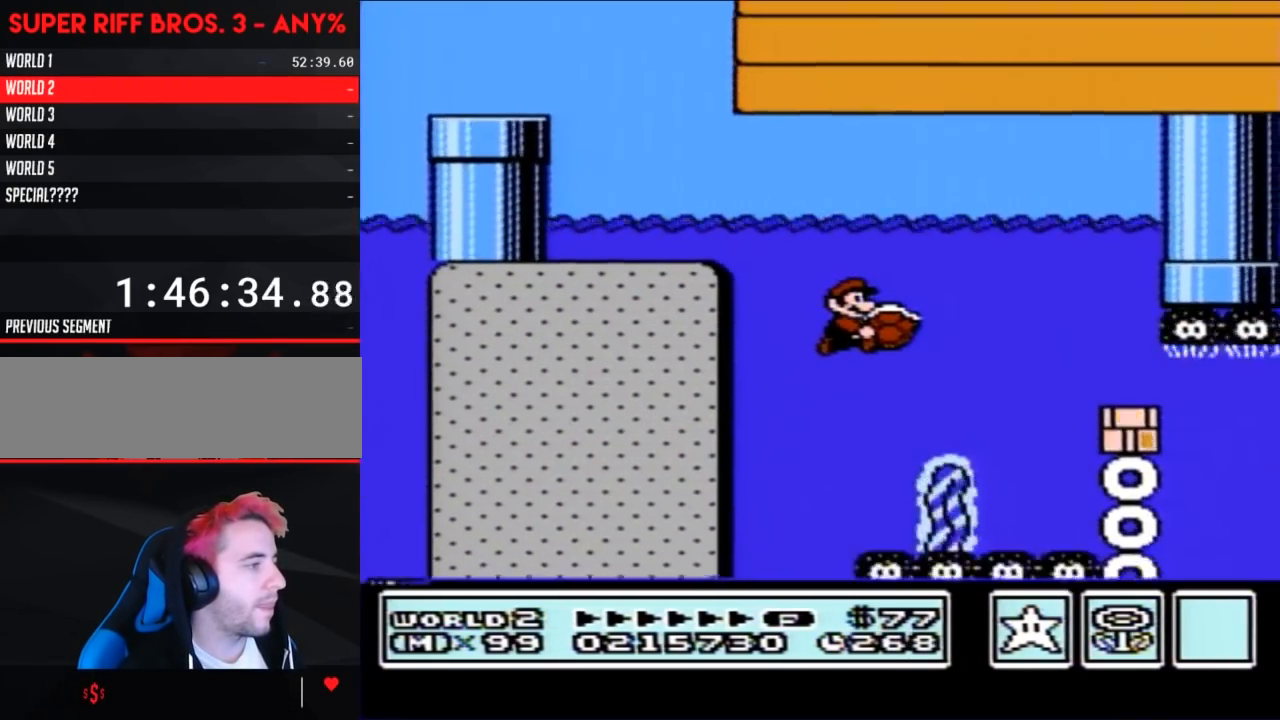
{"buttons": ["B", "DPAD_RIGHT"], "events": [[250, "A", "down"], [283, "DPAD_RIGHT", "up"], [383, "A", "up"], [467, "DPAD_RIGHT", "down"]]}
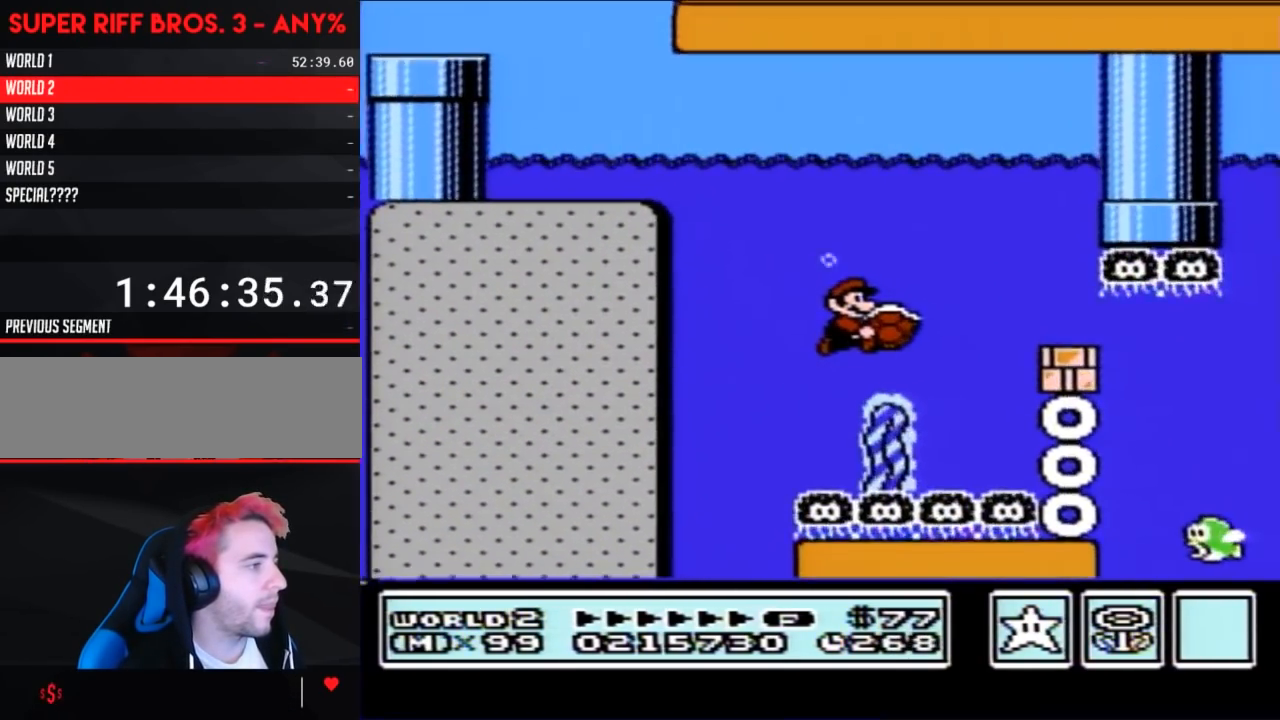
{"buttons": ["A", "B"], "events": [[133, "DPAD_RIGHT", "up"], [350, "A", "down"], [417, "A", "up"], [417, "B", "up"], [467, "A", "down"], [467, "B", "down"]]}
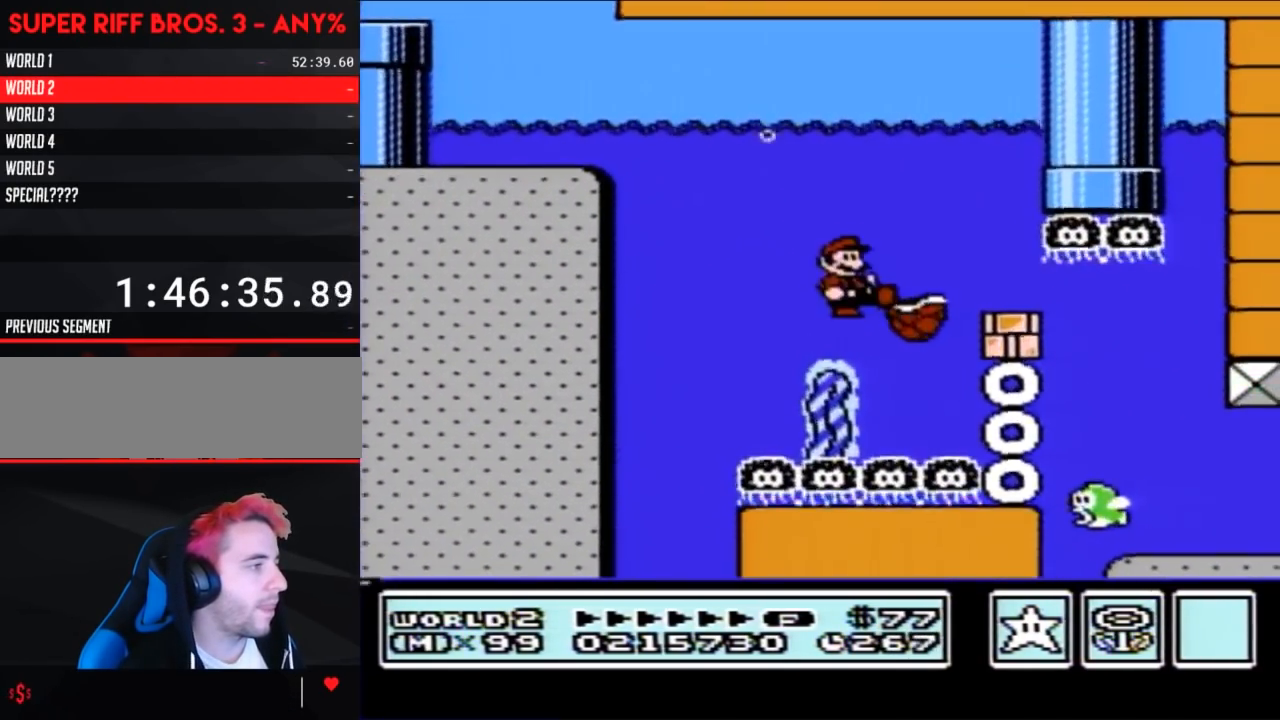
{"buttons": ["B", "DPAD_RIGHT"], "events": [[67, "A", "up"], [133, "A", "down"], [200, "A", "up"], [433, "DPAD_RIGHT", "down"]]}
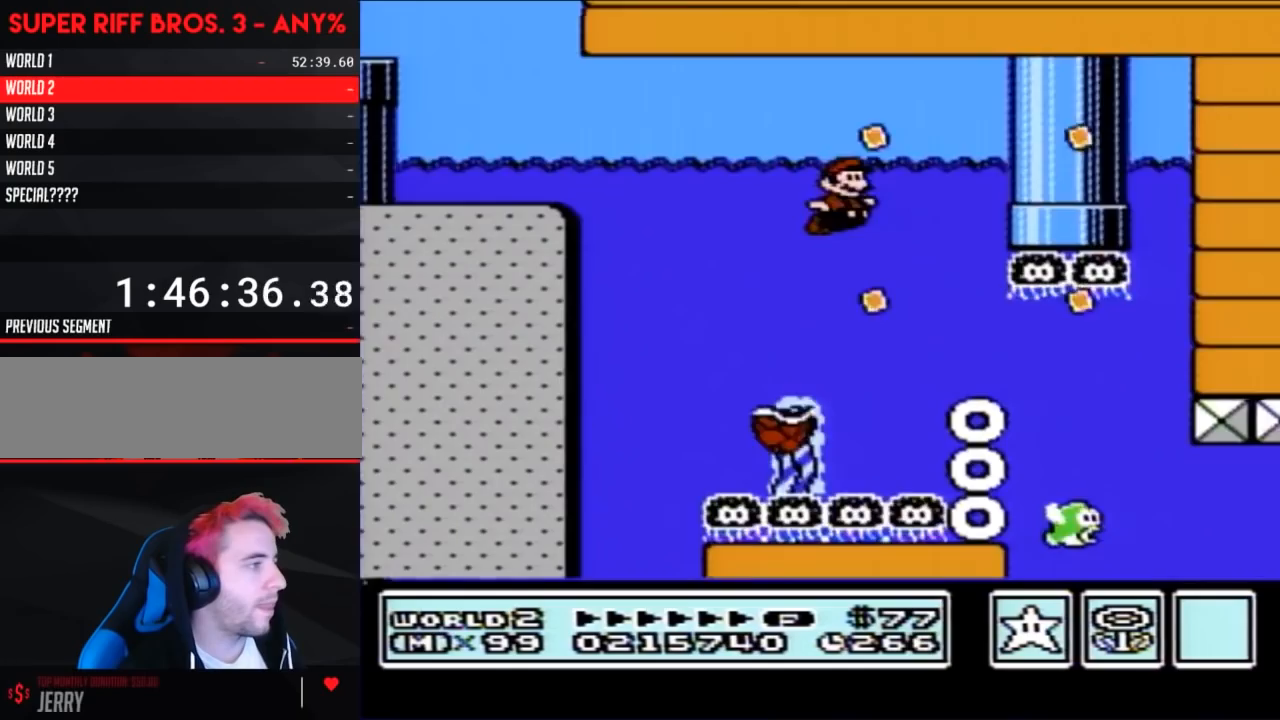
{"buttons": ["B"], "events": [[317, "DPAD_RIGHT", "up"]]}
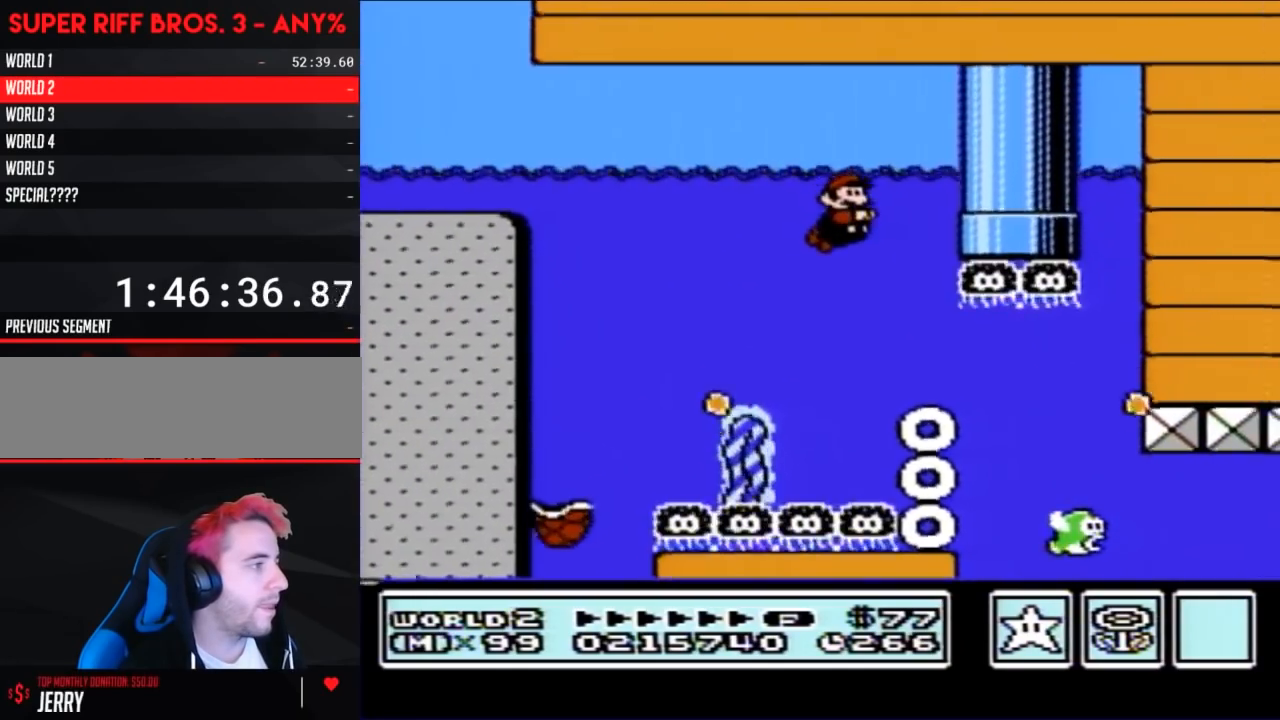
{"buttons": ["B"], "events": [[283, "DPAD_RIGHT", "down"], [417, "DPAD_RIGHT", "up"]]}
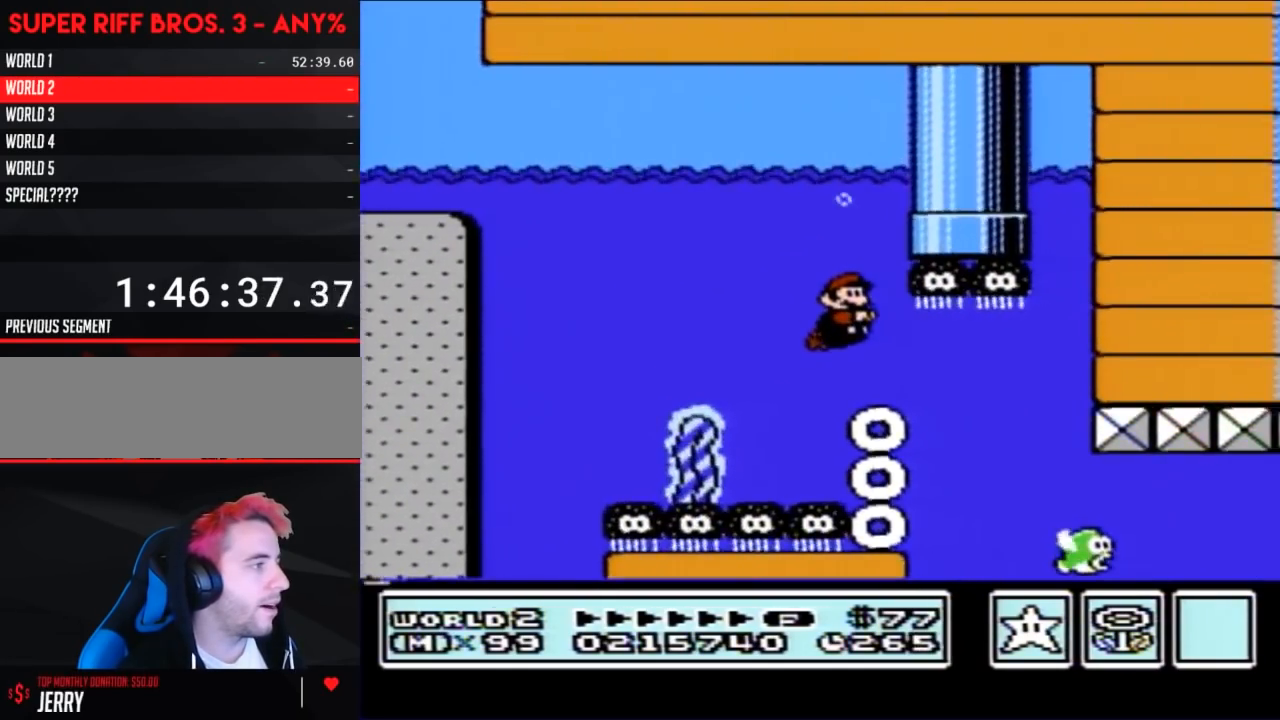
{"buttons": ["B", "DPAD_RIGHT"], "events": [[183, "DPAD_RIGHT", "down"]]}
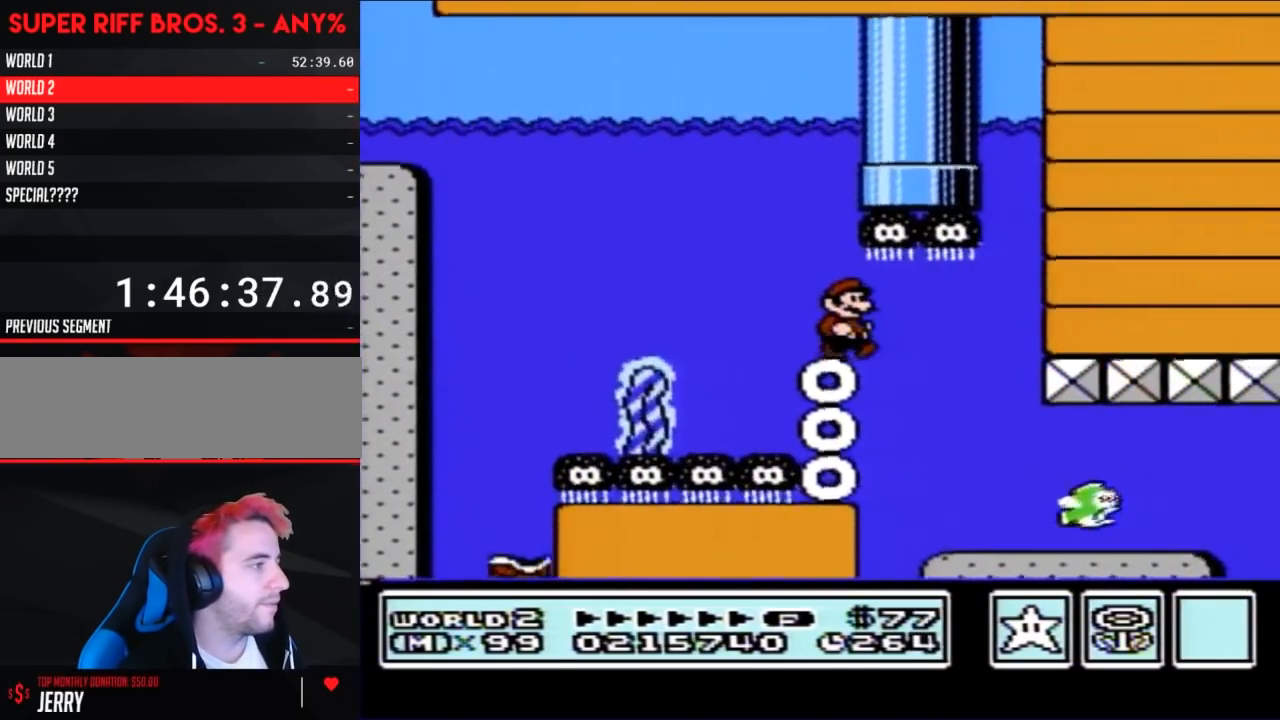
{"buttons": ["B"], "events": [[383, "DPAD_RIGHT", "up"]]}
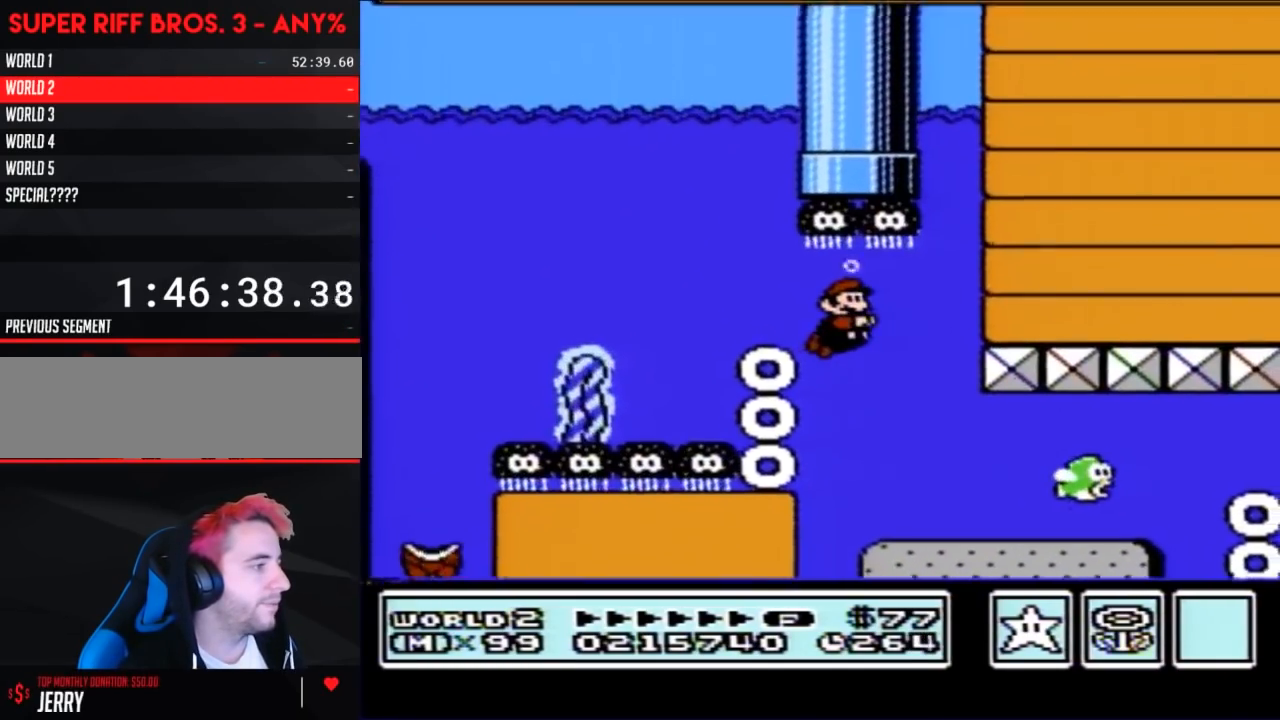
{"buttons": ["B", "DPAD_RIGHT"], "events": [[217, "DPAD_RIGHT", "down"], [350, "A", "down"], [450, "A", "up"]]}
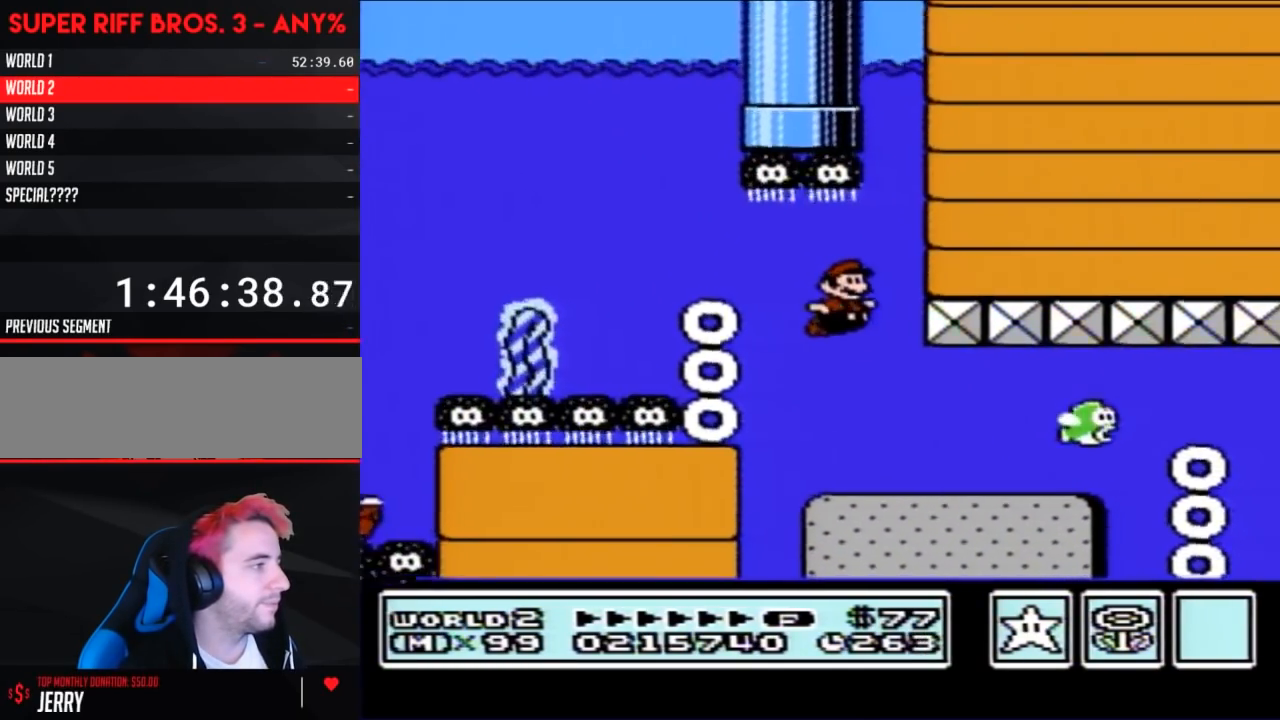
{"buttons": ["B"], "events": [[350, "A", "down"], [383, "DPAD_RIGHT", "up"], [417, "A", "up"]]}
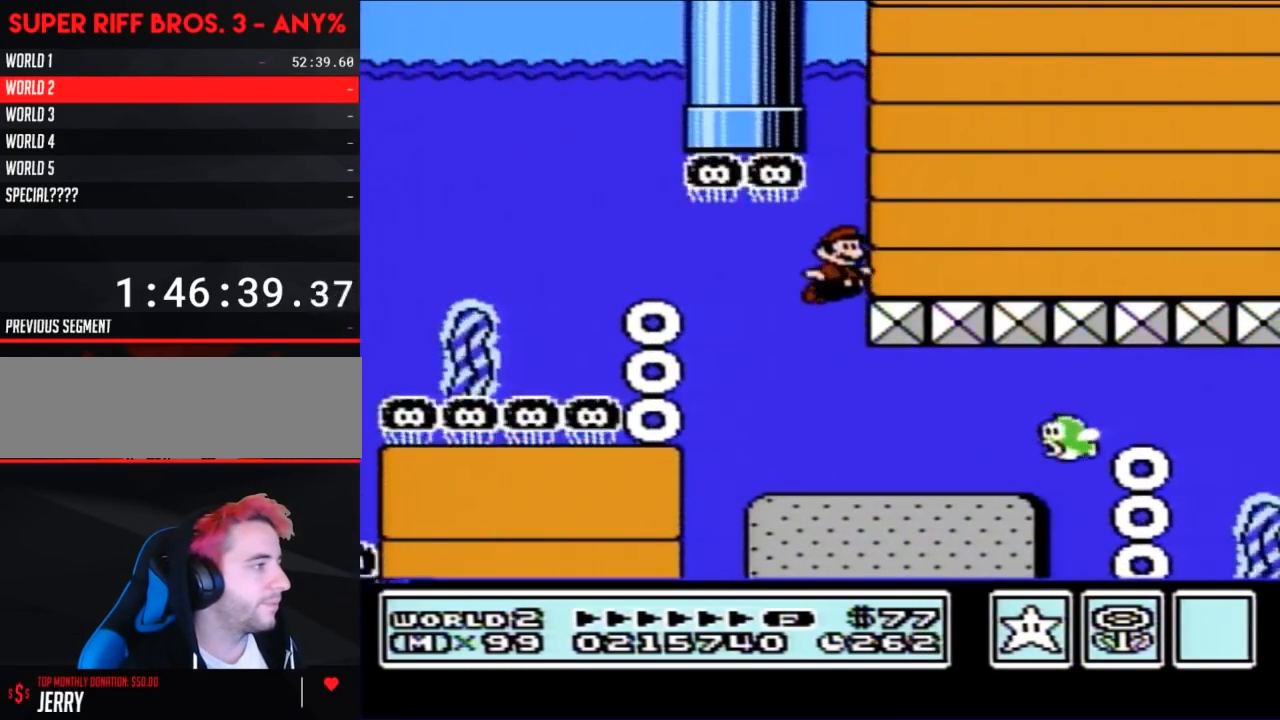
{"buttons": ["B"], "events": []}
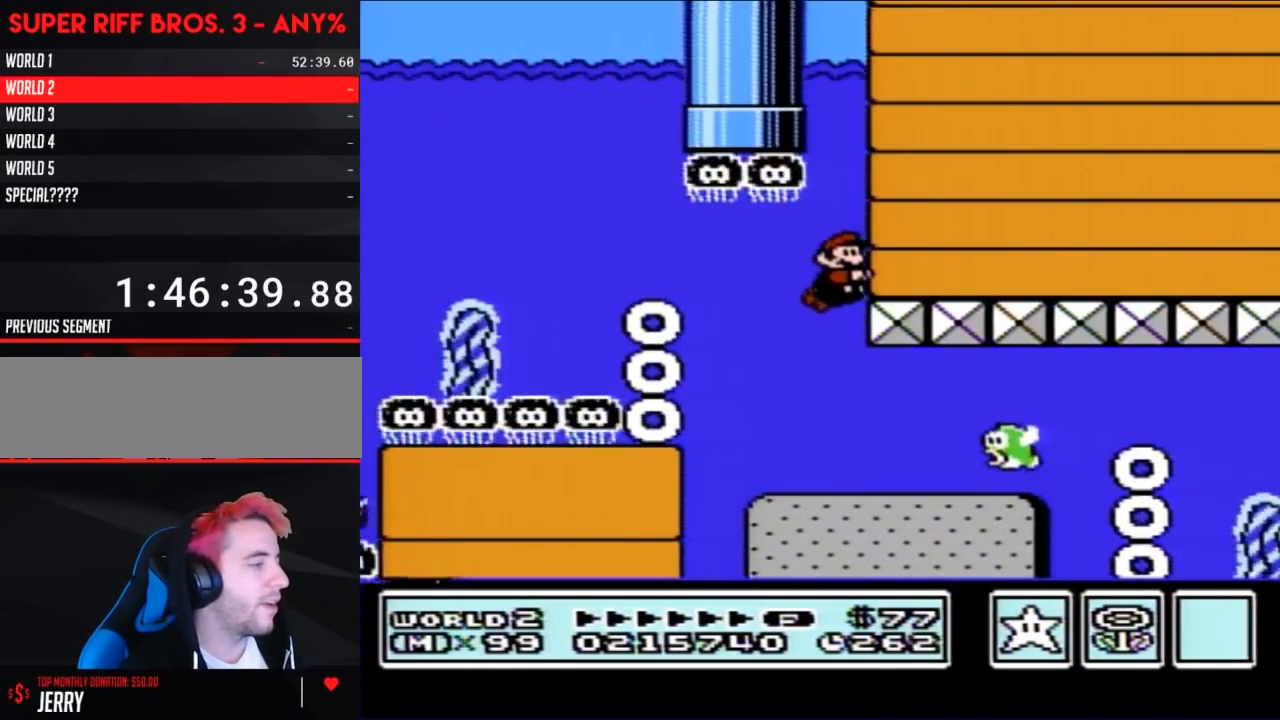
{"buttons": ["B"], "events": [[217, "A", "down"], [317, "A", "up"]]}
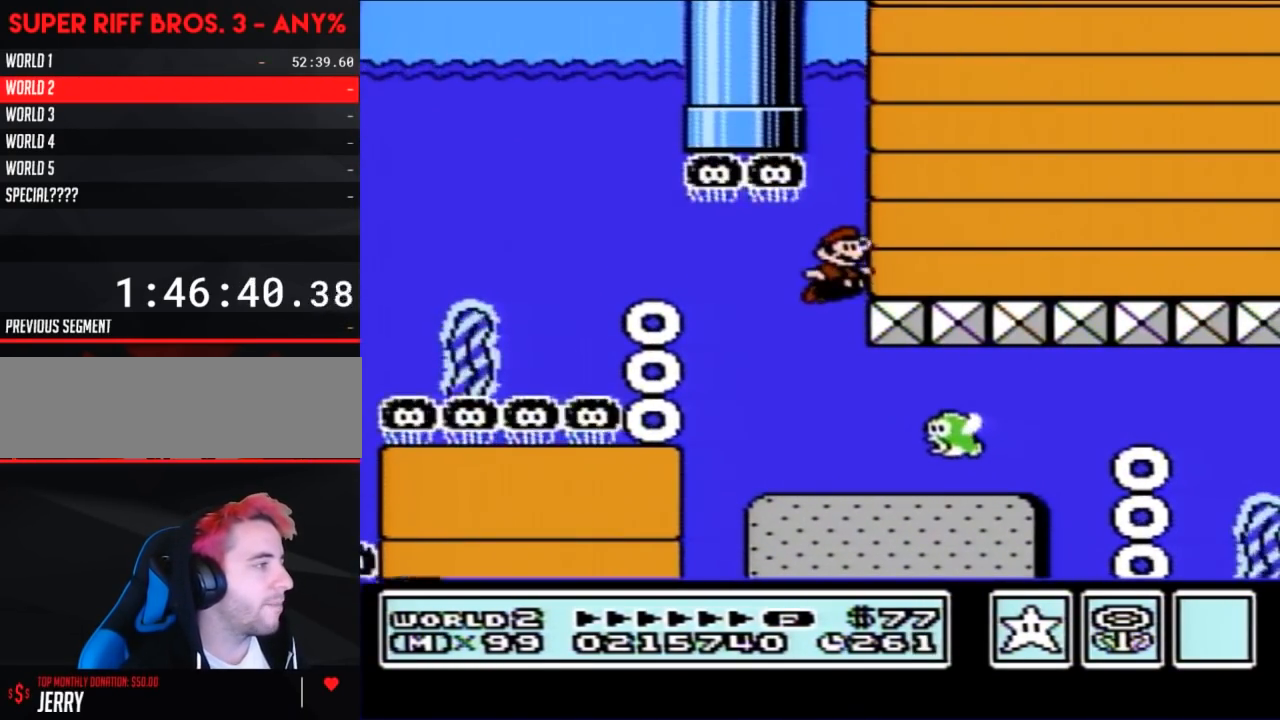
{"buttons": ["B"], "events": [[217, "A", "down"], [283, "A", "up"]]}
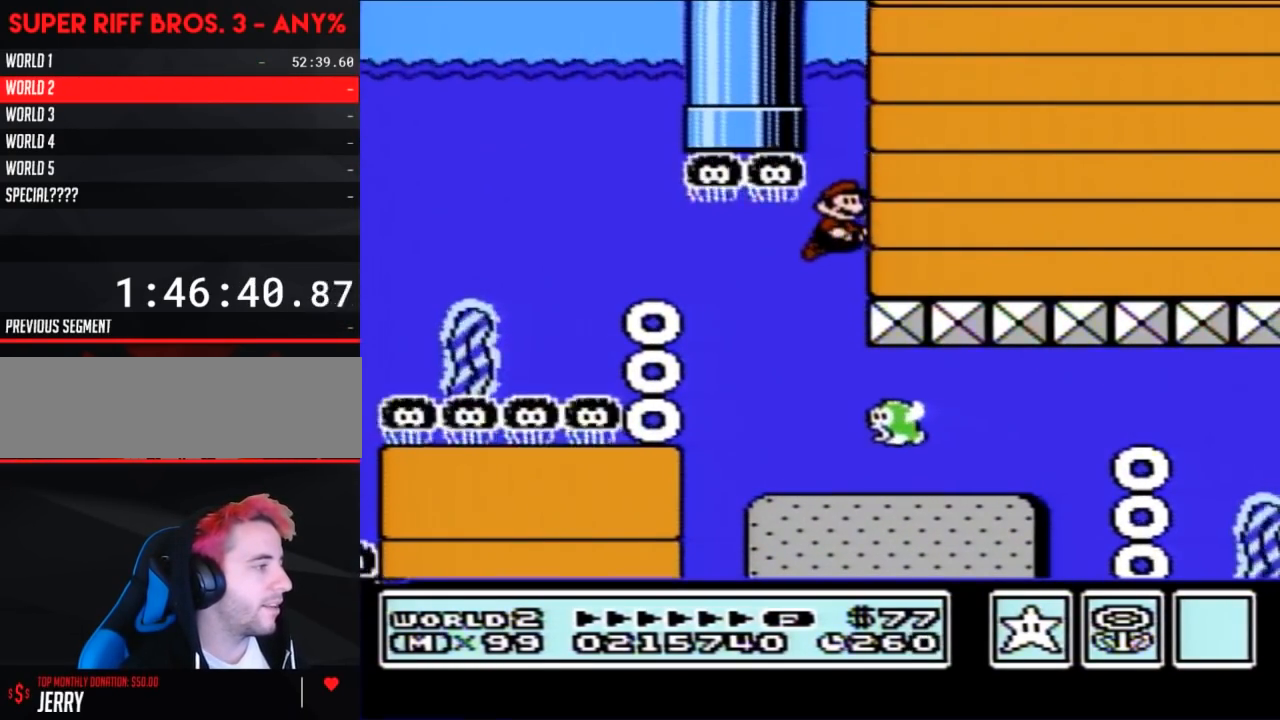
{"buttons": ["B"], "events": []}
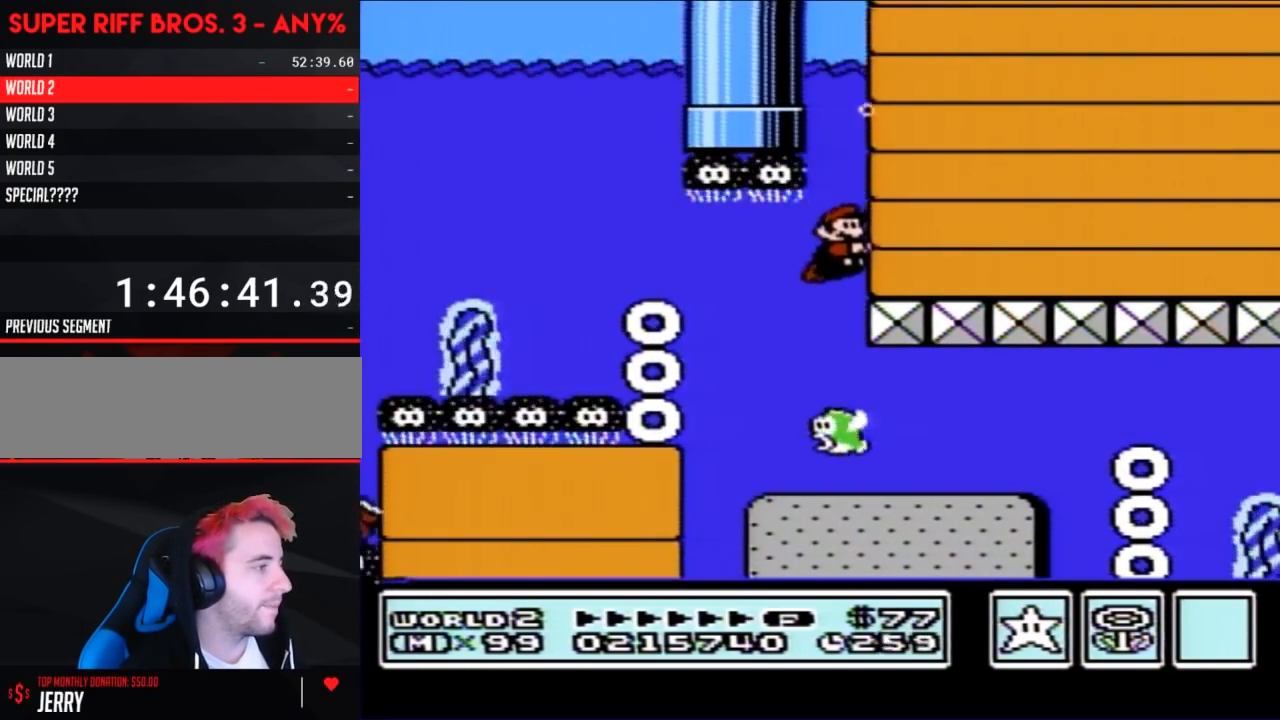
{"buttons": ["B", "DPAD_RIGHT"], "events": [[283, "DPAD_RIGHT", "down"]]}
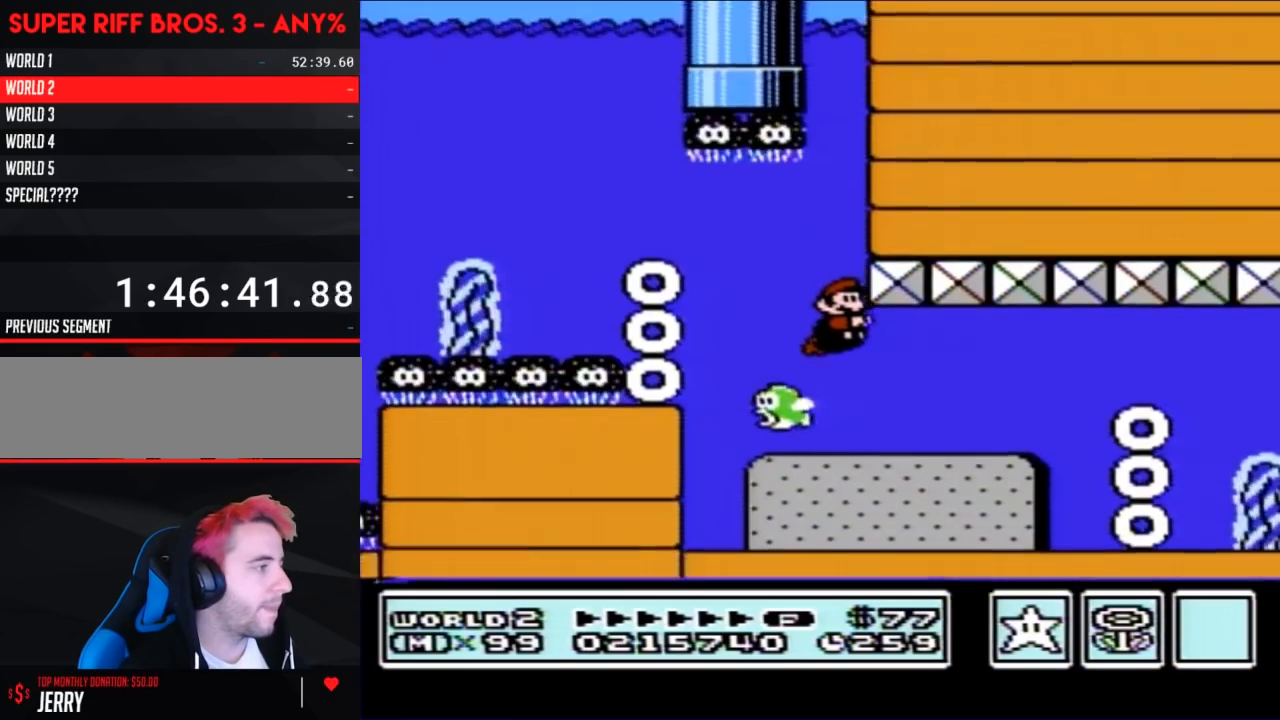
{"buttons": ["B", "DPAD_RIGHT"], "events": [[250, "A", "down"], [350, "A", "up"], [417, "A", "down"], [467, "A", "up"]]}
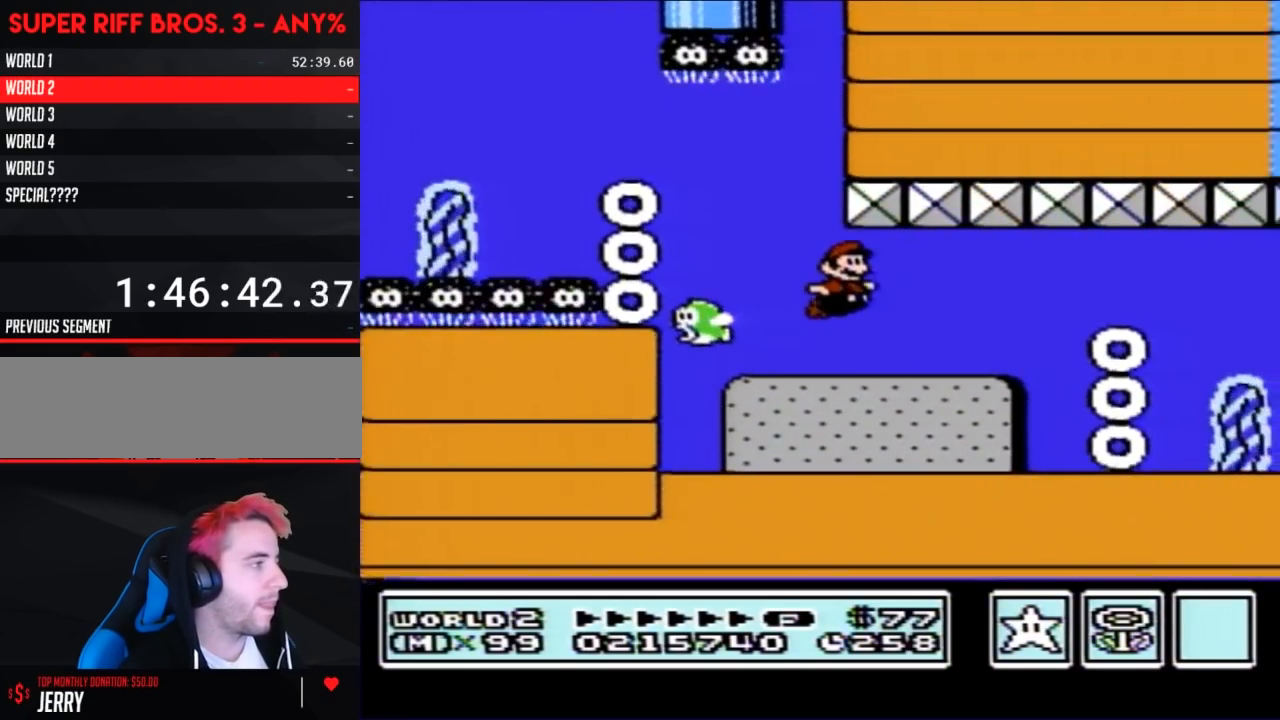
{"buttons": ["B", "DPAD_RIGHT"], "events": []}
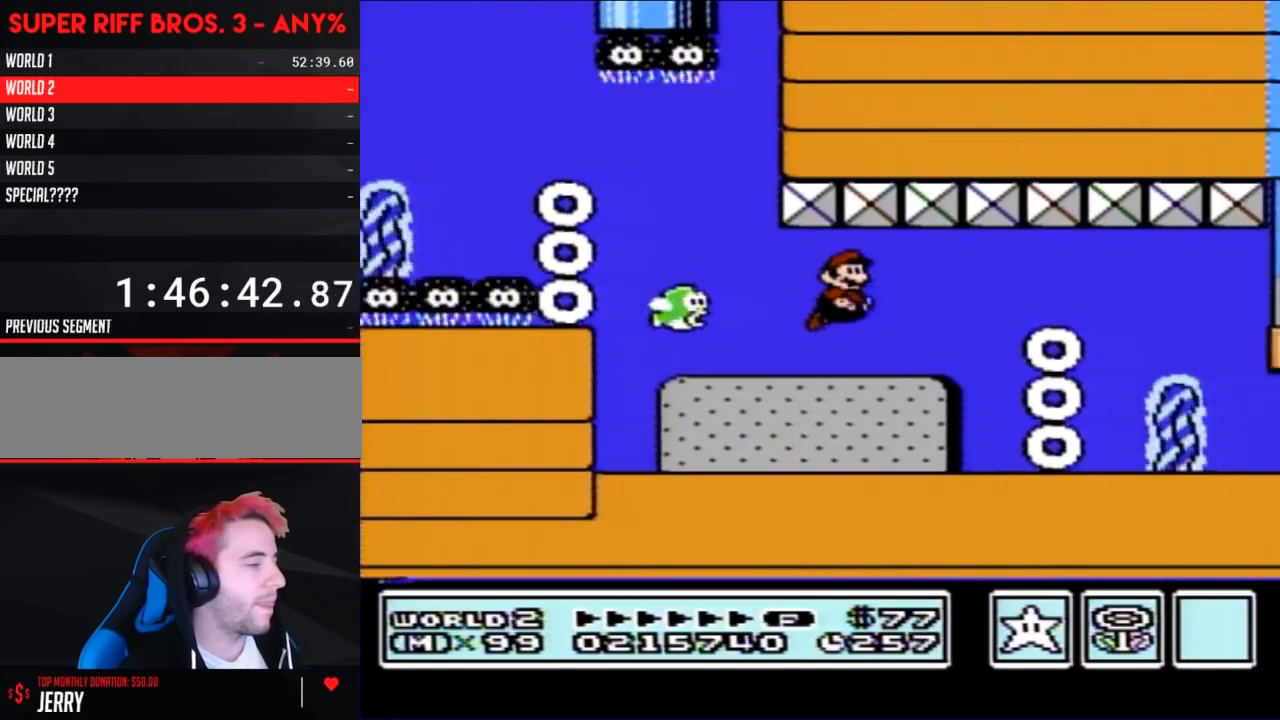
{"buttons": ["A", "B", "DPAD_RIGHT"], "events": [[33, "A", "down"], [100, "A", "up"], [183, "A", "down"], [250, "A", "up"], [317, "A", "down"], [383, "A", "up"], [433, "A", "down"]]}
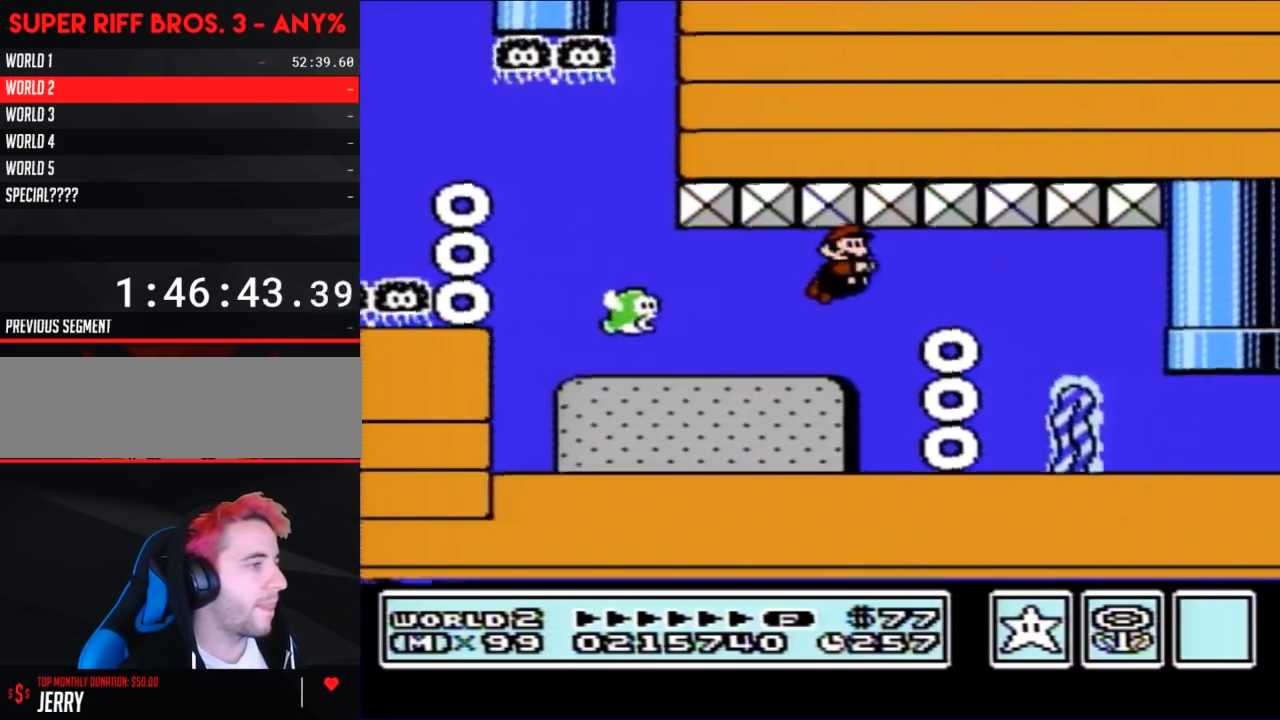
{"buttons": ["B", "DPAD_LEFT"], "events": [[33, "A", "up"], [67, "A", "down"], [167, "A", "up"], [217, "A", "down"], [317, "A", "up"], [350, "A", "down"], [450, "A", "up"], [450, "DPAD_RIGHT", "up"], [467, "DPAD_LEFT", "down"]]}
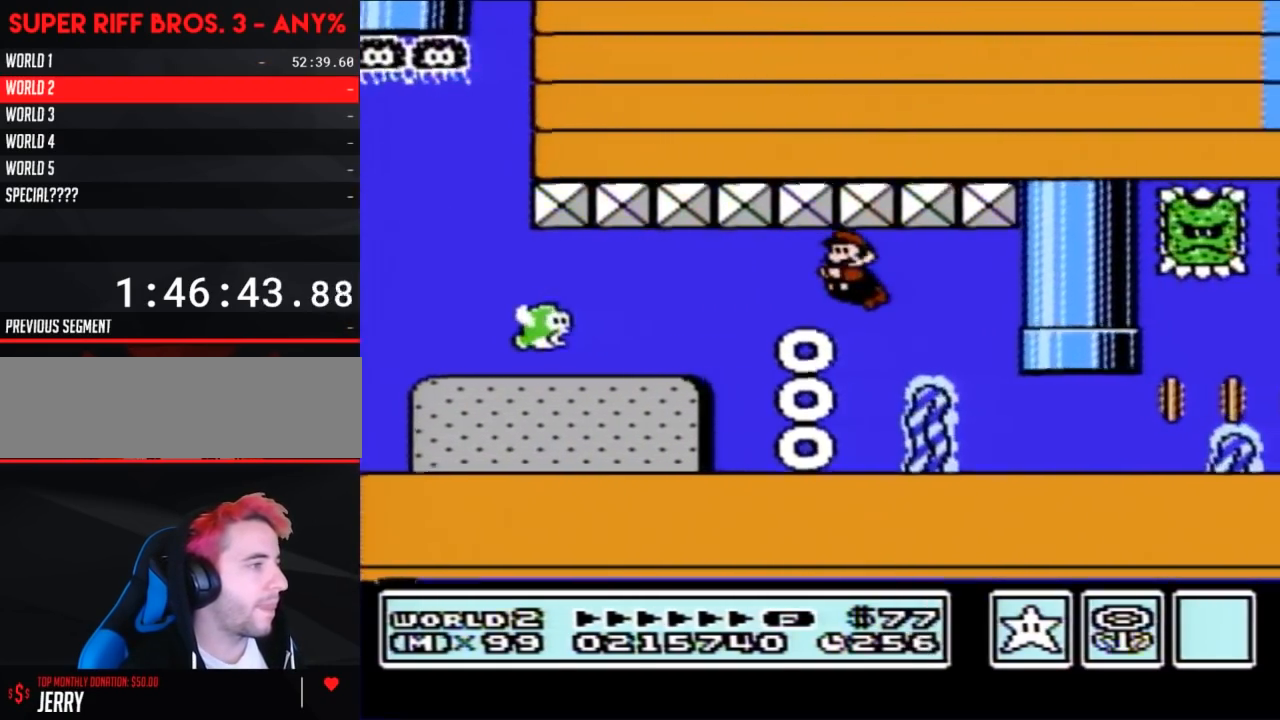
{"buttons": ["B", "DPAD_RIGHT"], "events": [[417, "DPAD_LEFT", "up"], [500, "DPAD_RIGHT", "down"]]}
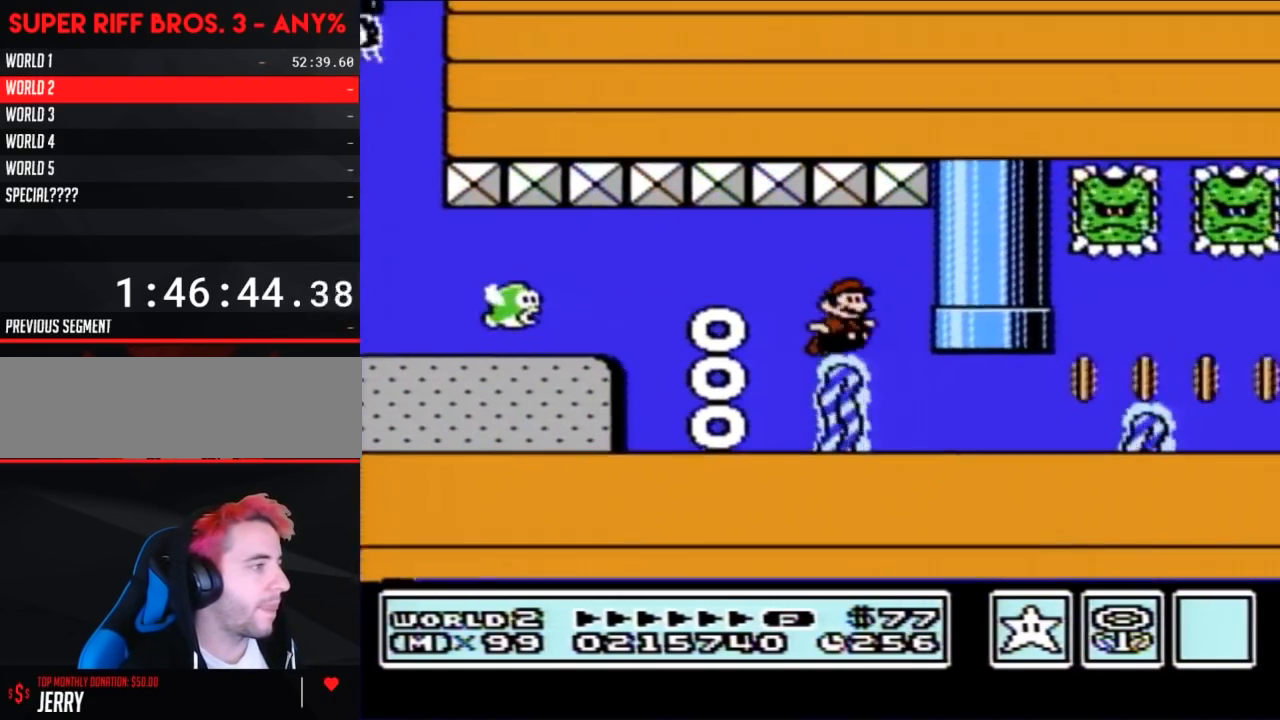
{"buttons": ["B", "DPAD_RIGHT"], "events": []}
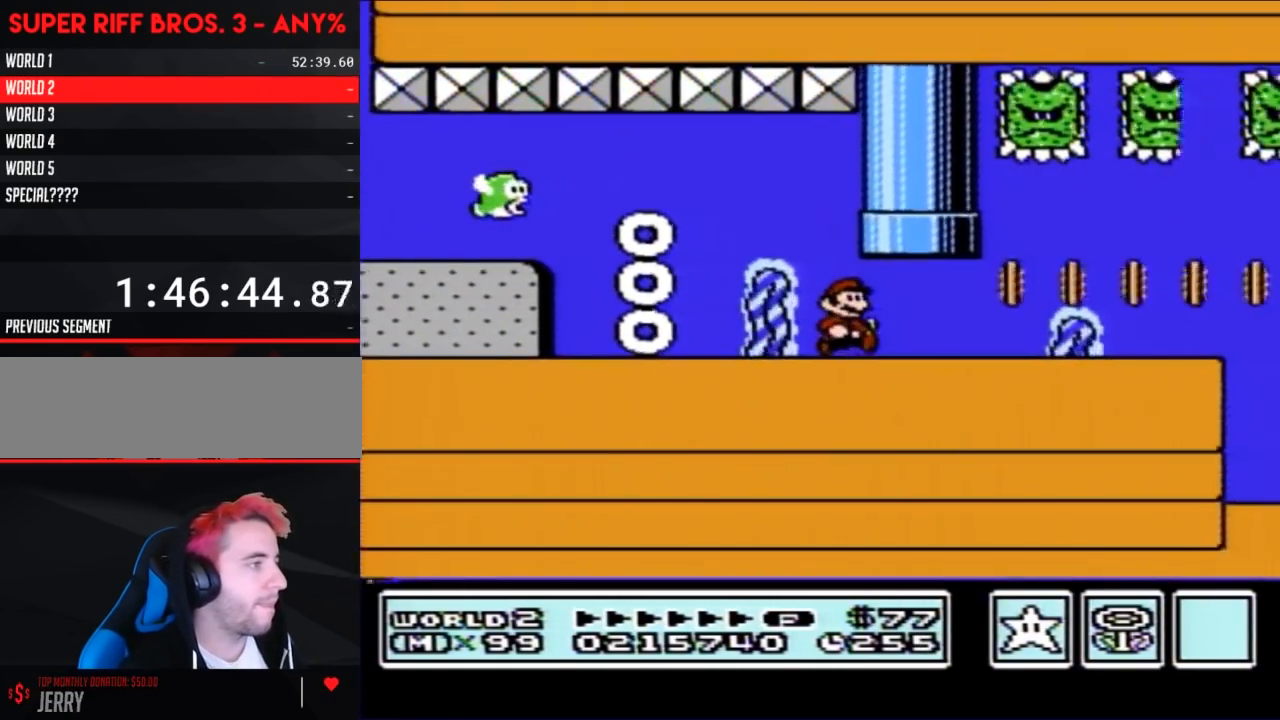
{"buttons": ["B", "DPAD_RIGHT"], "events": []}
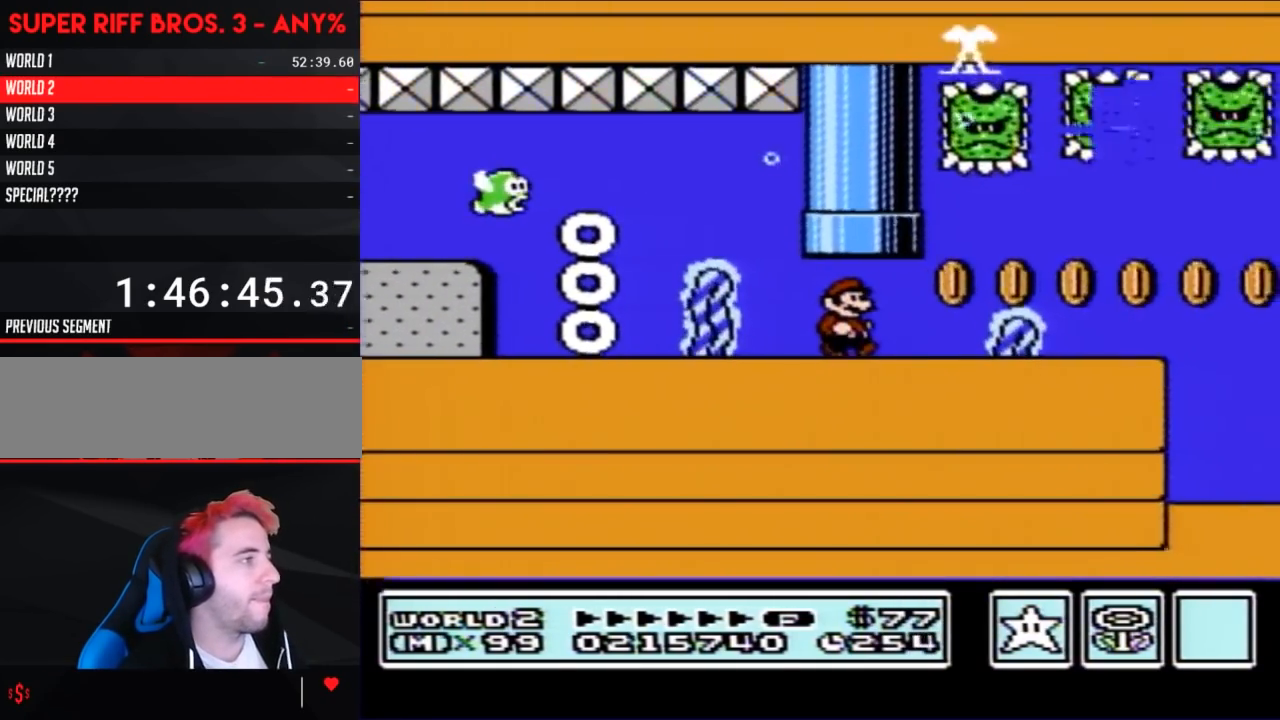
{"buttons": ["B", "DPAD_LEFT"], "events": [[317, "DPAD_RIGHT", "up"], [417, "DPAD_LEFT", "down"]]}
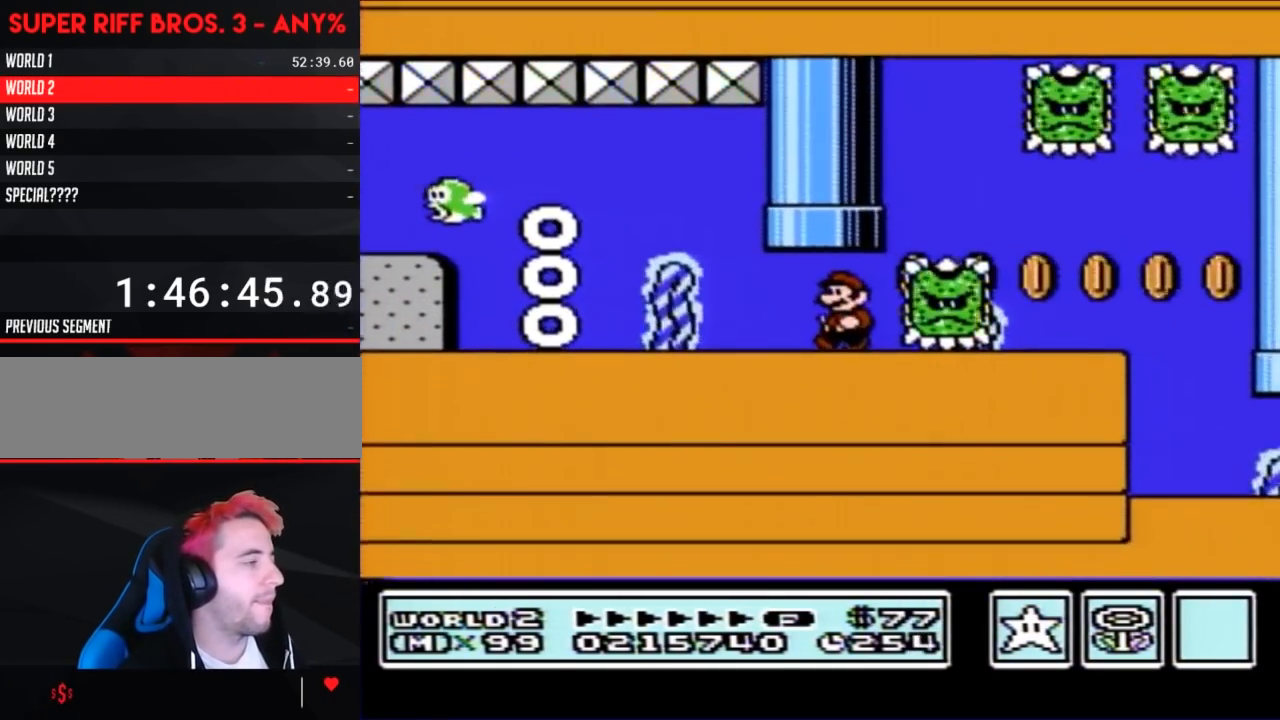
{"buttons": ["B"], "events": [[67, "DPAD_LEFT", "up"], [217, "DPAD_RIGHT", "down"], [383, "DPAD_RIGHT", "up"]]}
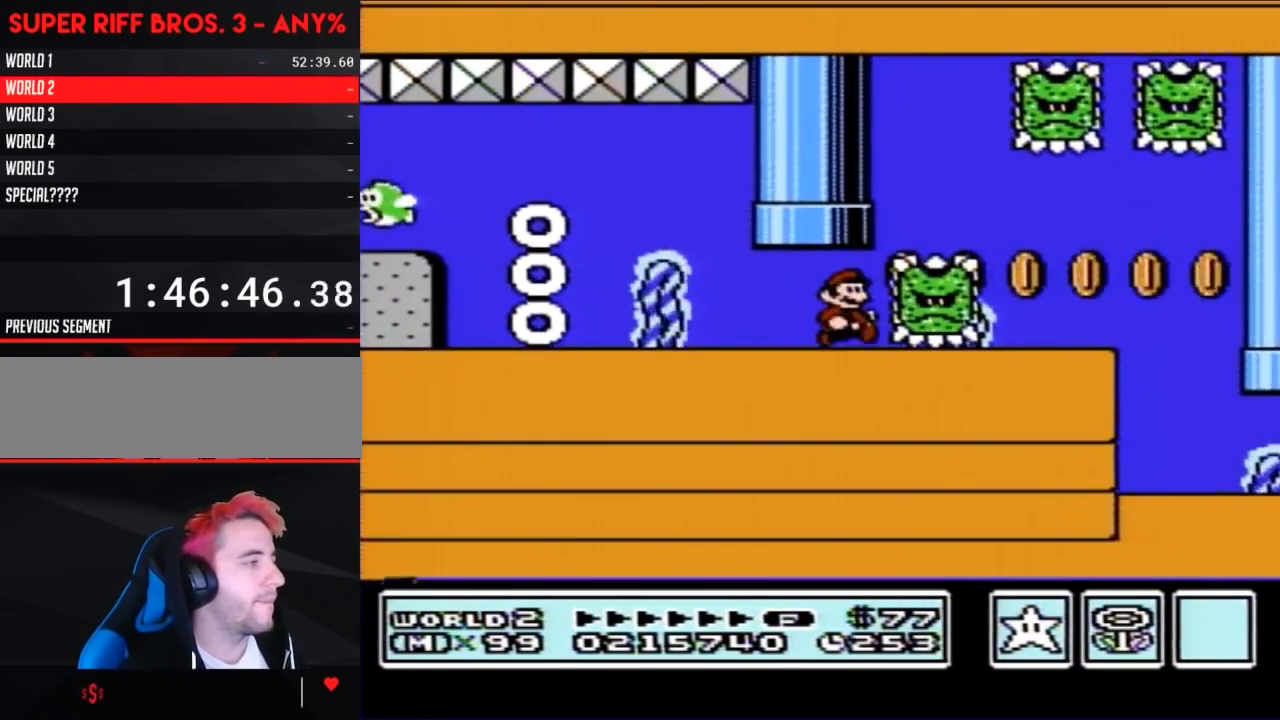
{"buttons": ["B"], "events": []}